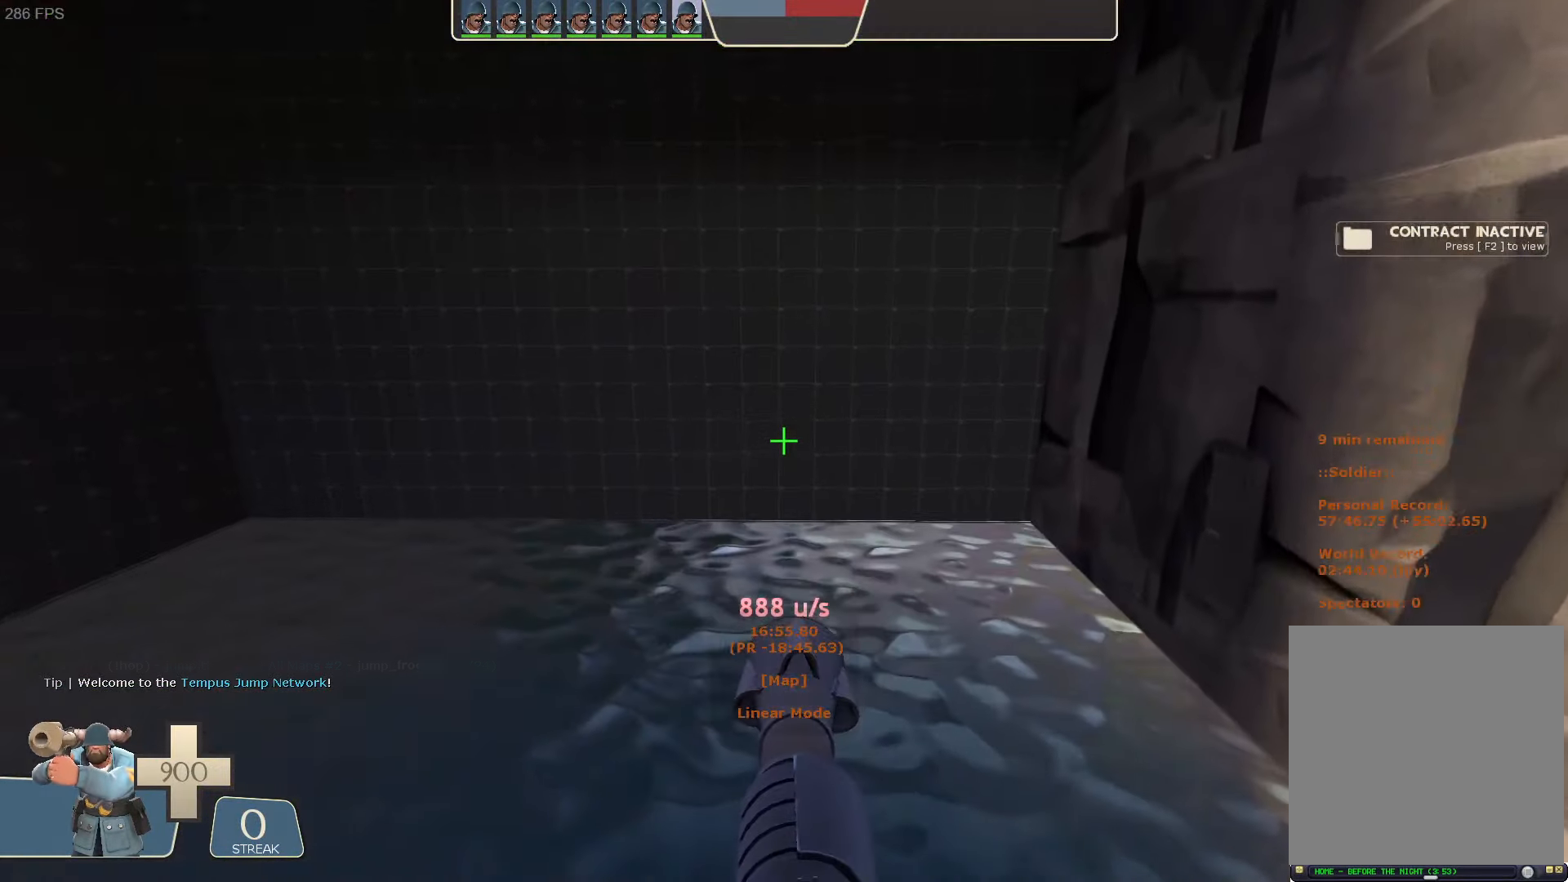
Gameplay with a controller (Xbox layout); each line is a JSON object with the inputs held at the frame after it (dt_ms = milliseconds from this image to that frame). "button_events" lists button changes between this image and that frame as [ms after this image, input, new state], when the widget could be followed in between (sticks are given only as held states). Not read: A L1 L3 R1 R3 SELECT START X.
{"dt_ms": 500, "buttons": [], "left_stick": "up", "right_stick": "right", "button_events": []}
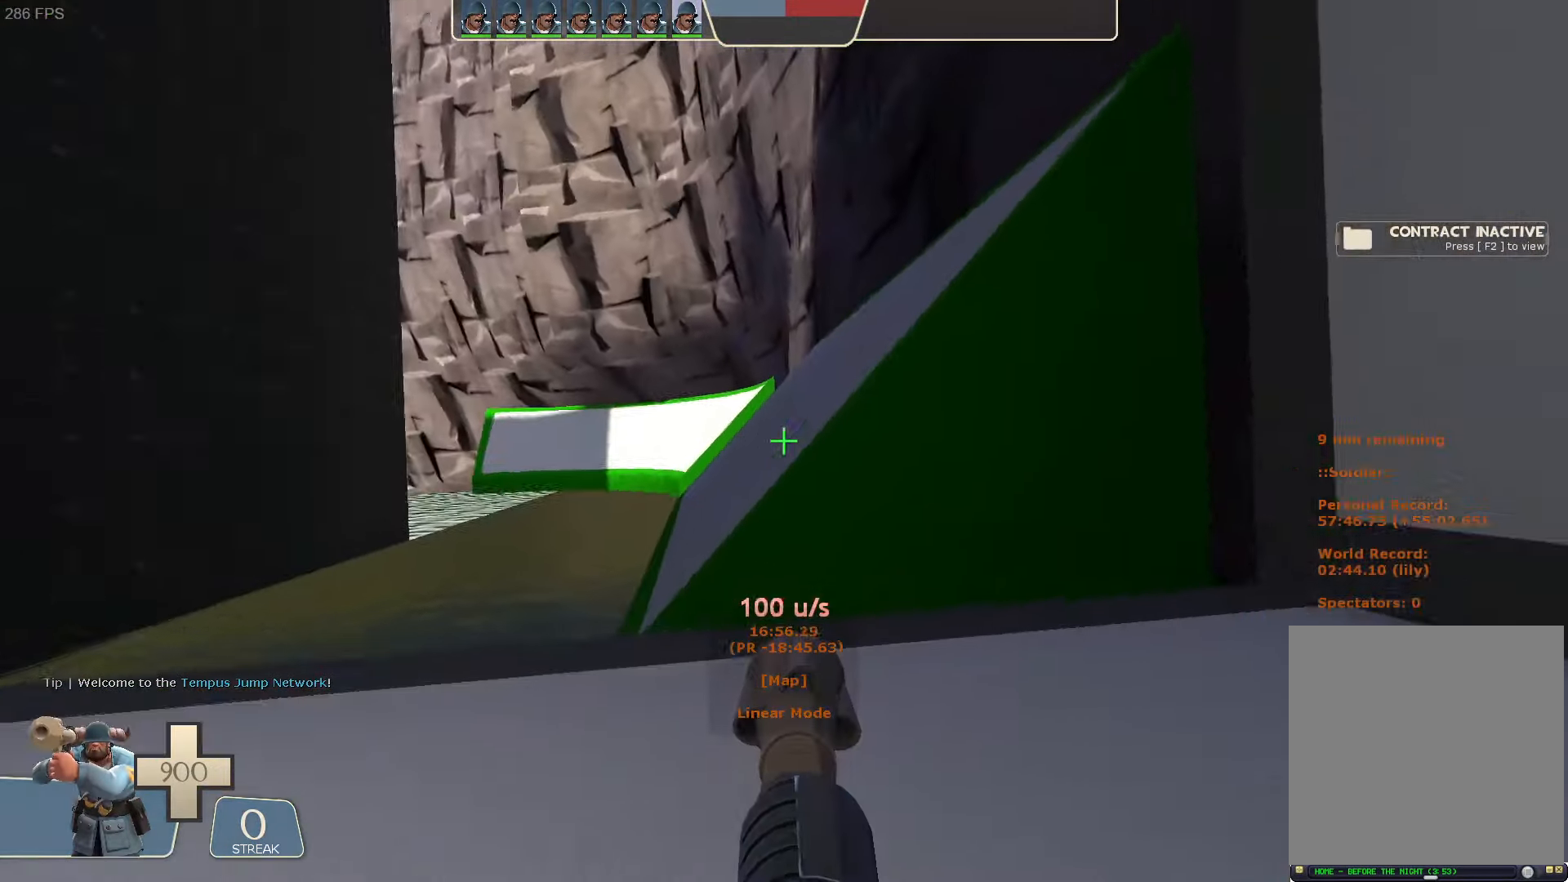
{"dt_ms": 1000, "buttons": [], "left_stick": "up-right", "right_stick": "up-right"}
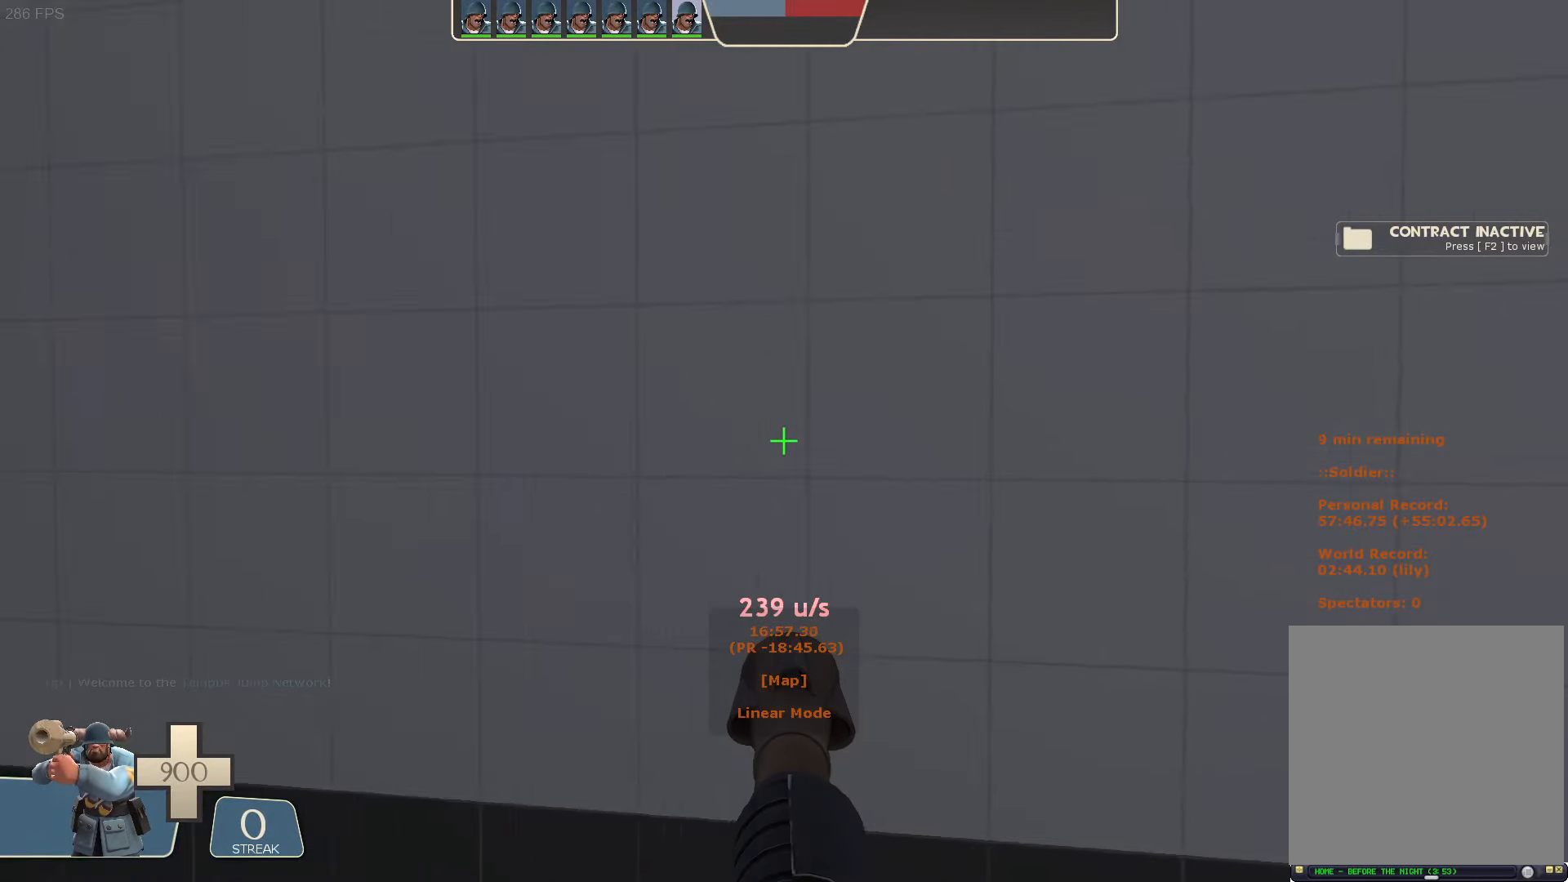
{"dt_ms": 500, "buttons": ["R2"], "left_stick": "left", "right_stick": "left"}
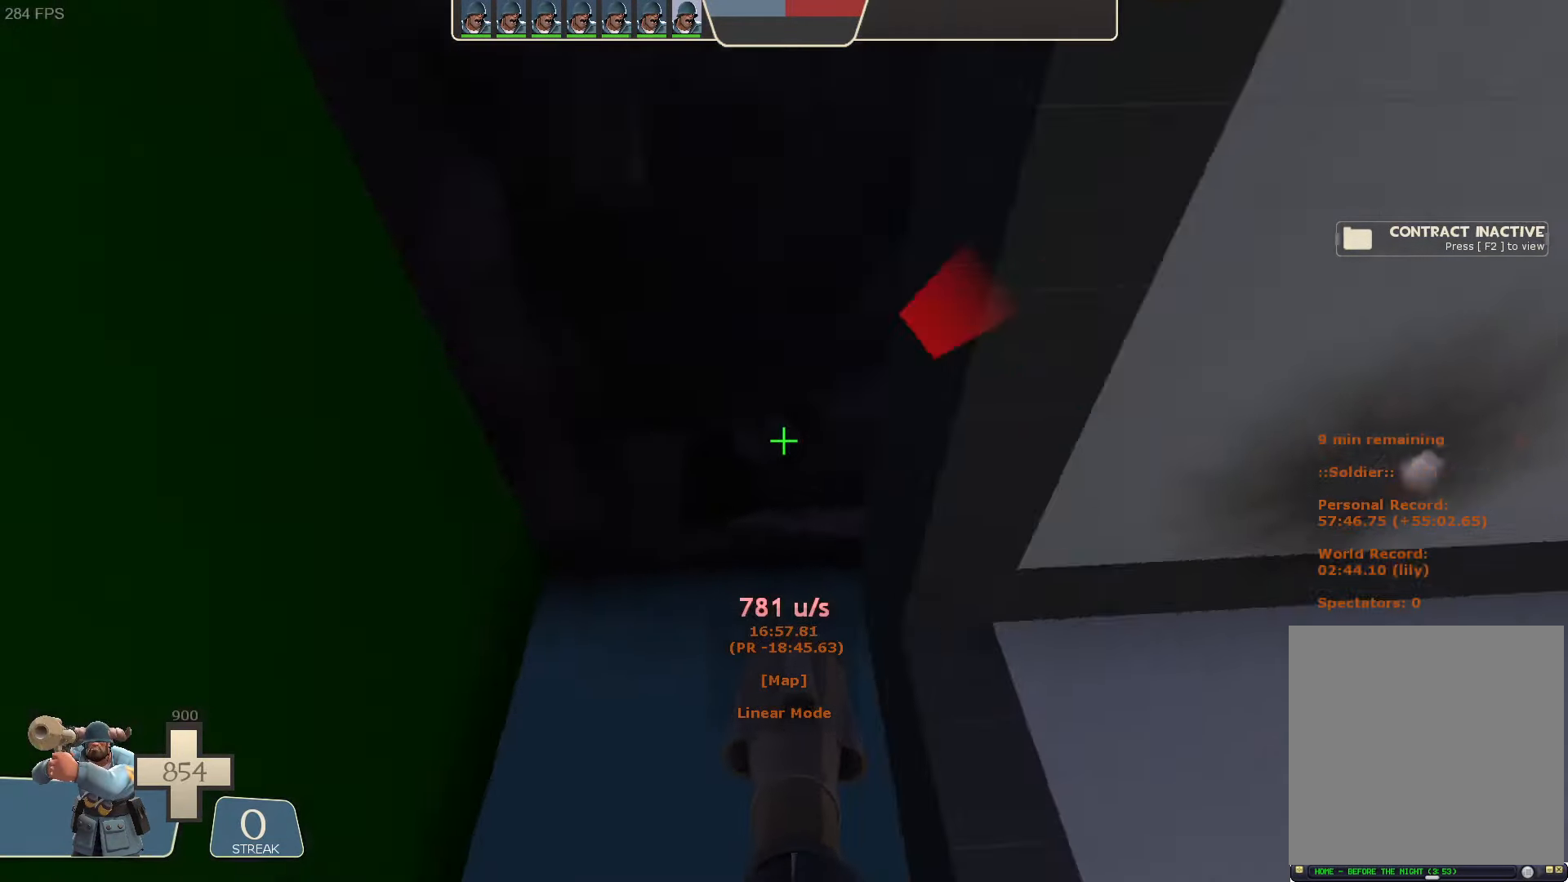
{"dt_ms": 500, "buttons": [], "left_stick": "right", "right_stick": "up-right"}
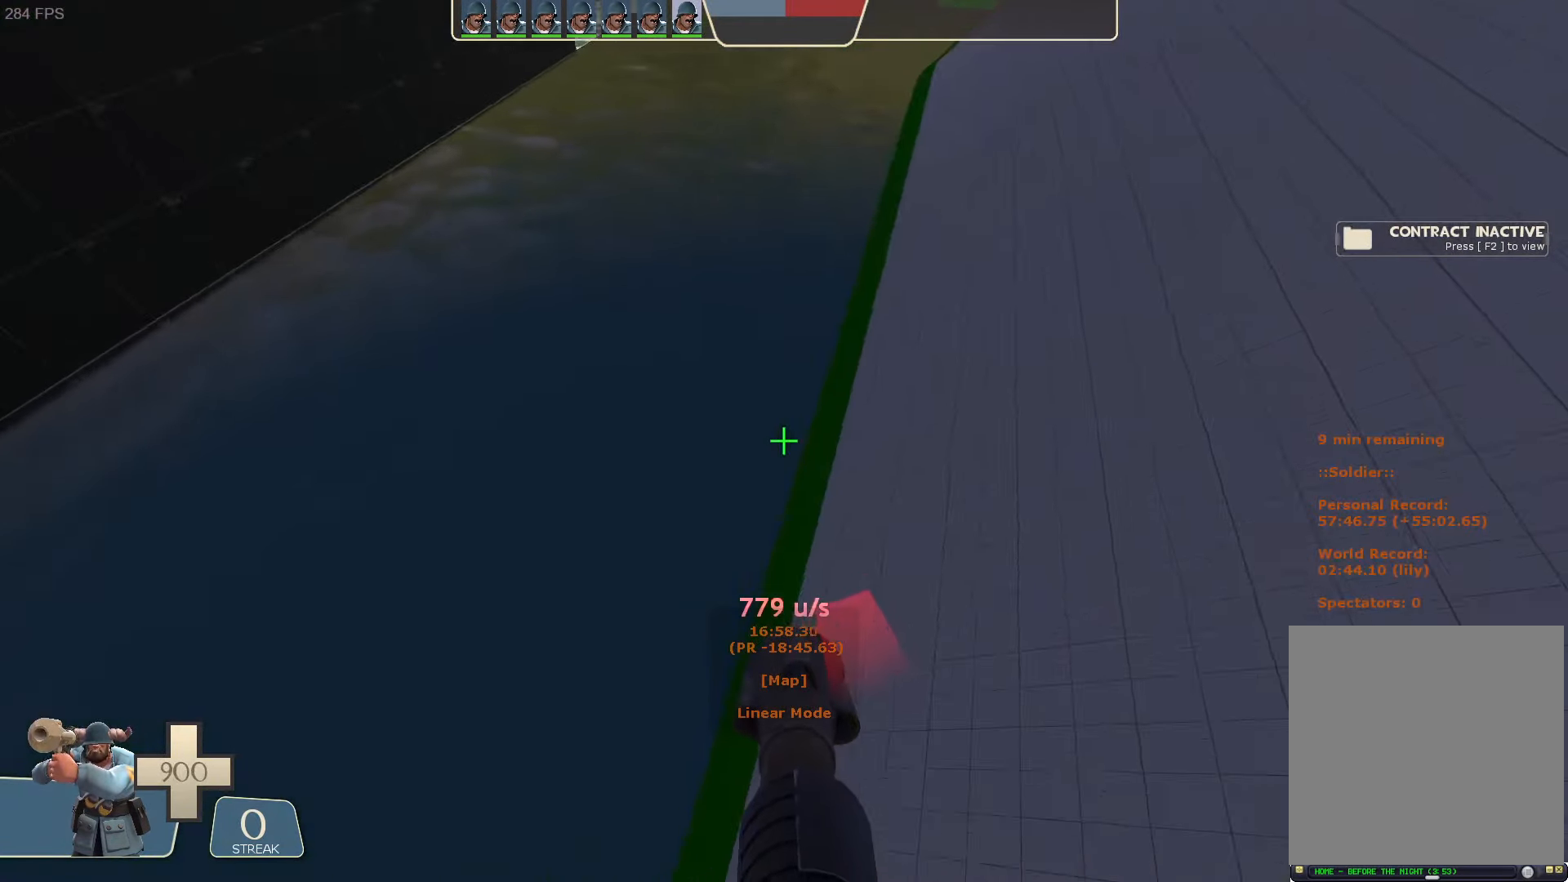
{"dt_ms": 500, "buttons": [], "left_stick": "up-right", "right_stick": "up"}
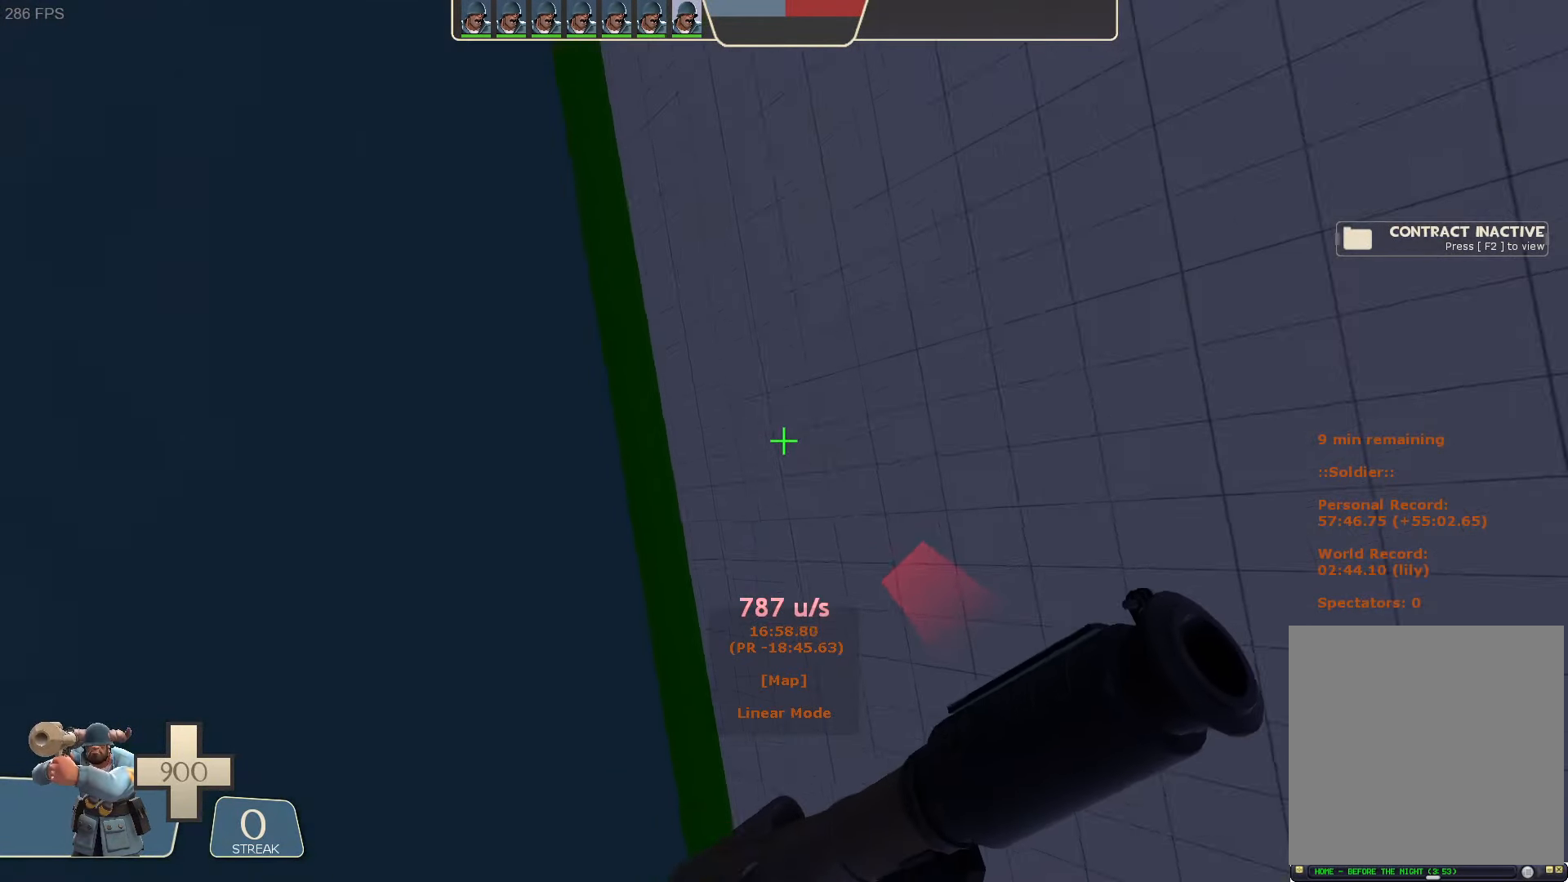
{"dt_ms": 500, "buttons": [], "left_stick": "right", "right_stick": "down-right", "button_events": [[166, "R2", "down"], [366, "R2", "up"]]}
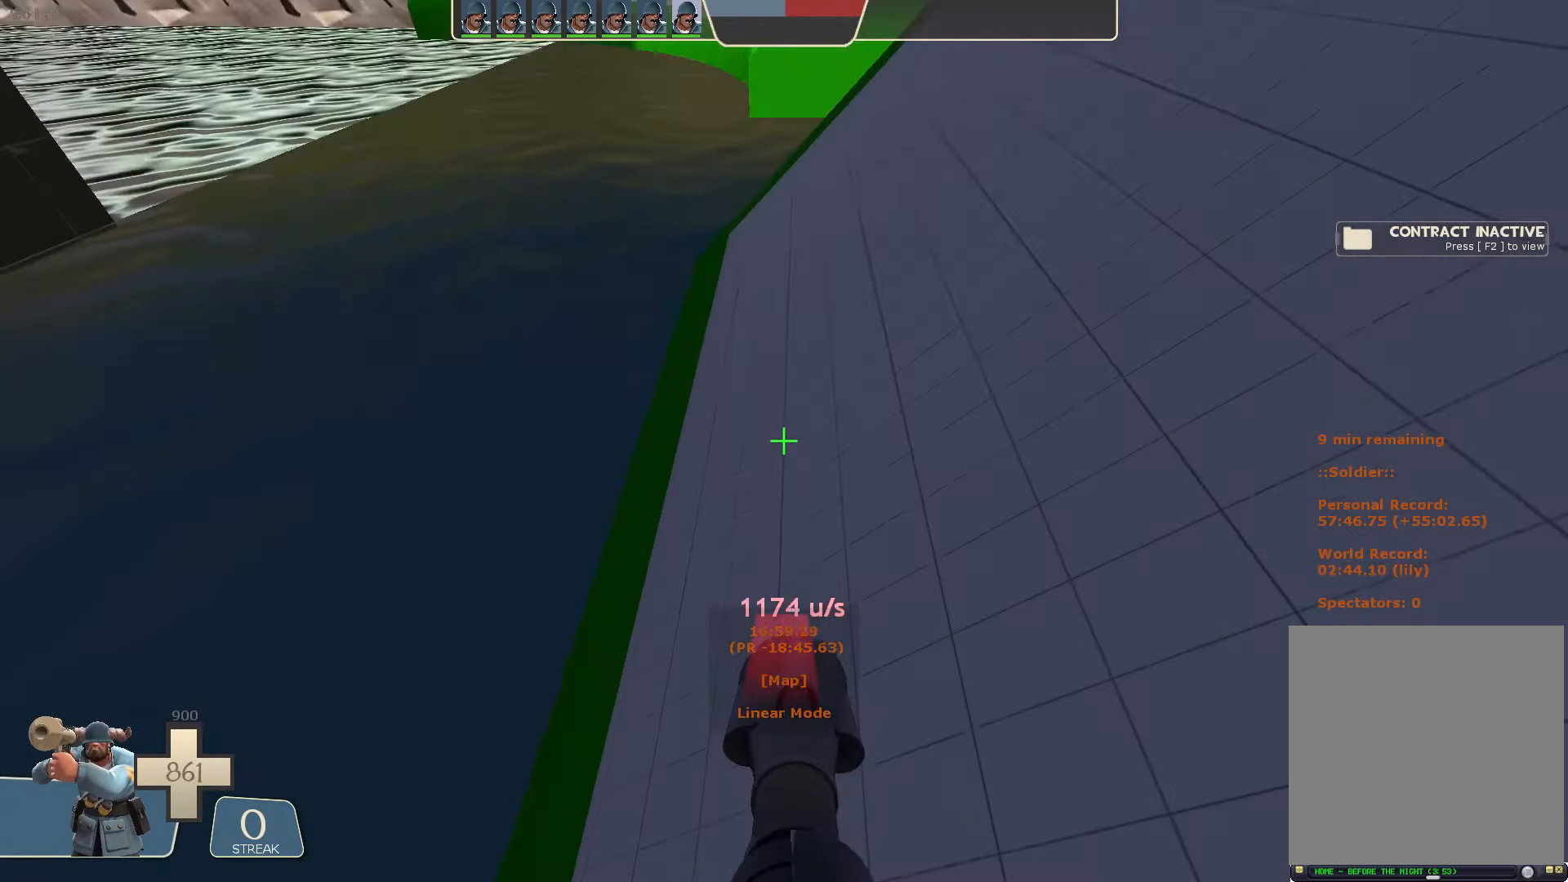
{"dt_ms": 500, "buttons": ["R2"], "left_stick": "up-left", "right_stick": "down-left", "button_events": [[416, "R2", "down"]]}
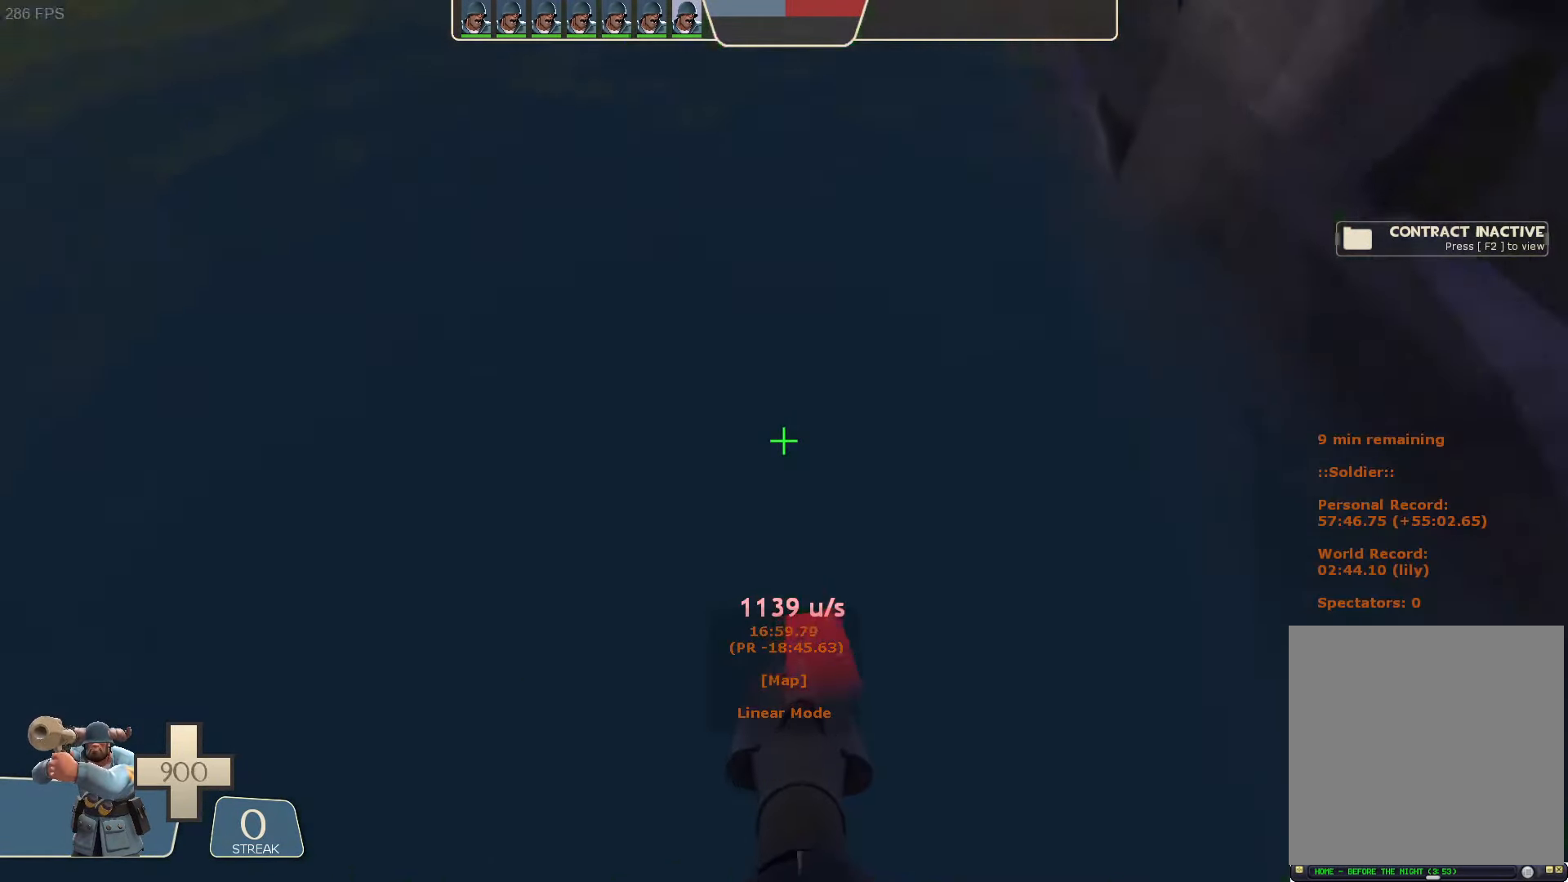
{"dt_ms": 500, "buttons": [], "left_stick": "center", "right_stick": "center", "button_events": [[33, "R2", "up"]]}
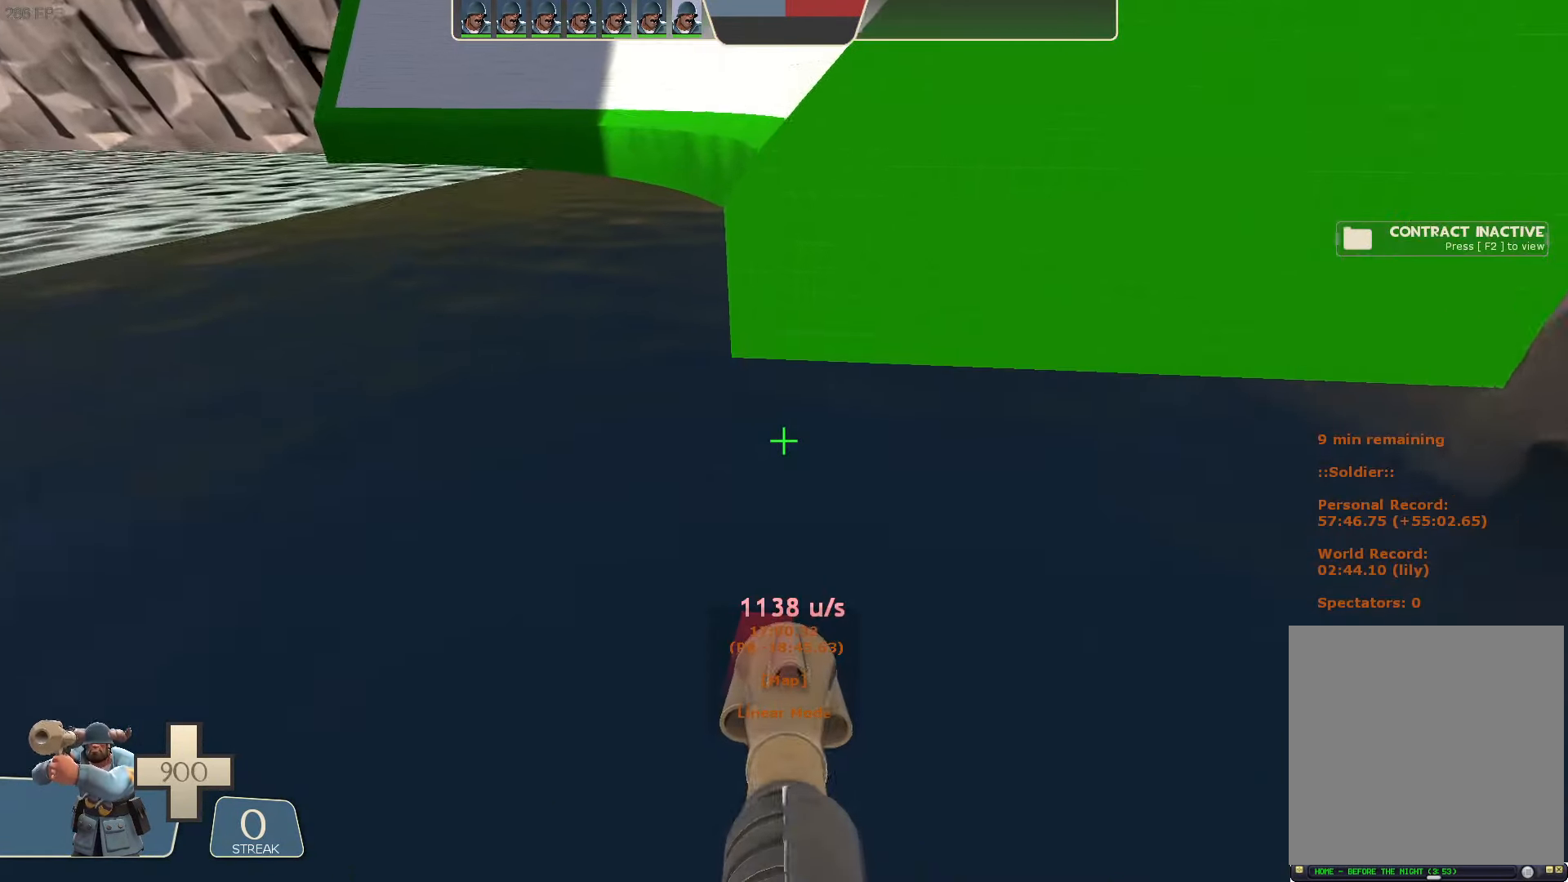
{"dt_ms": 1000, "buttons": [], "left_stick": "up-left", "right_stick": "up-right"}
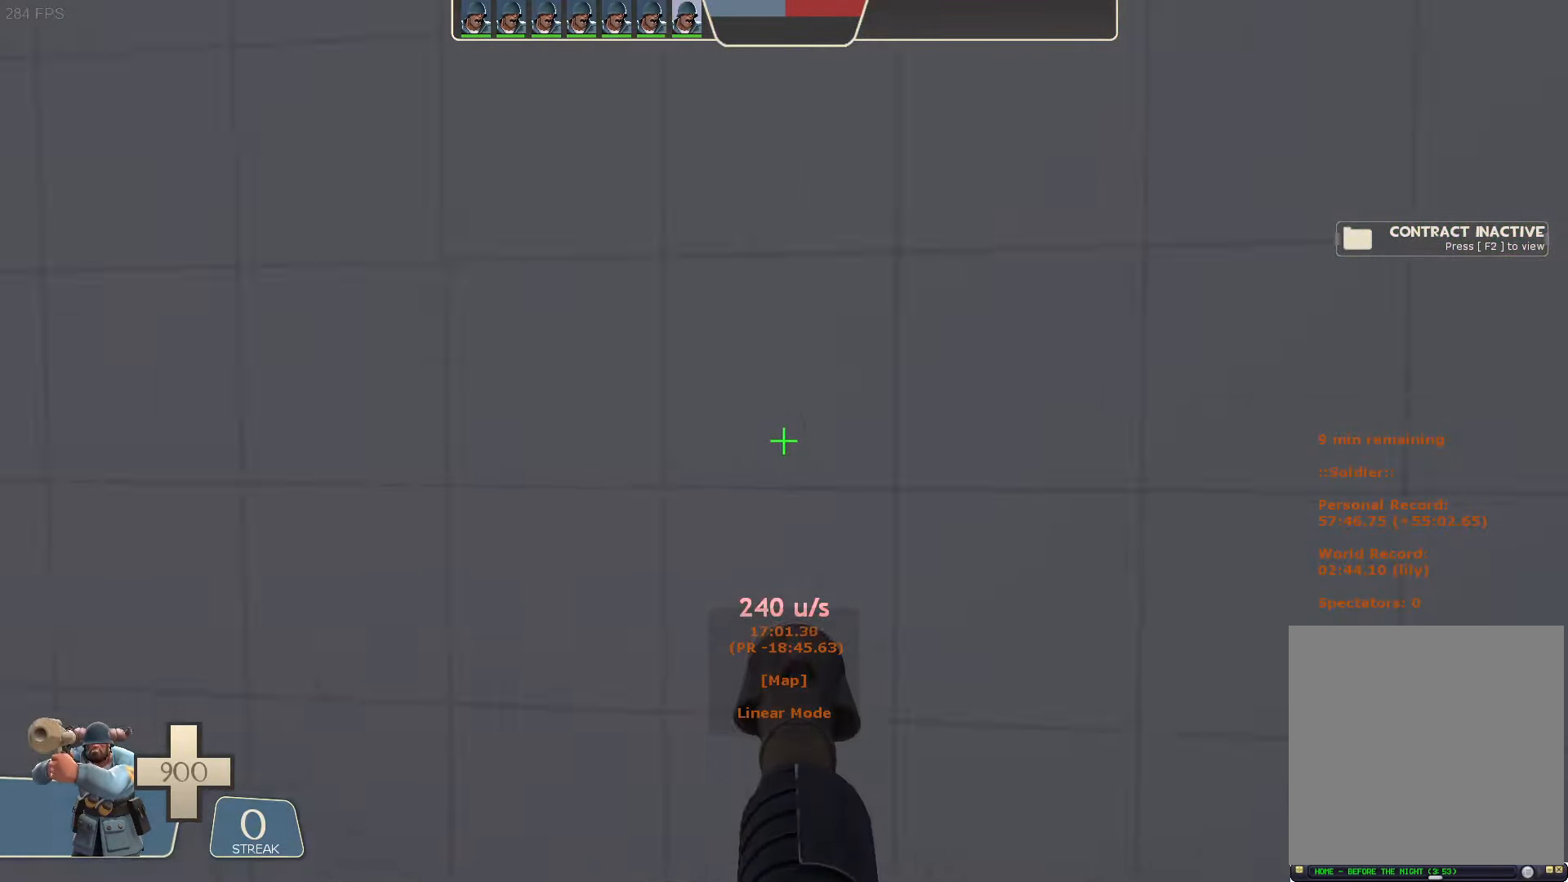
{"dt_ms": 500, "buttons": ["R2"], "left_stick": "left", "right_stick": "left", "button_events": [[283, "R2", "down"]]}
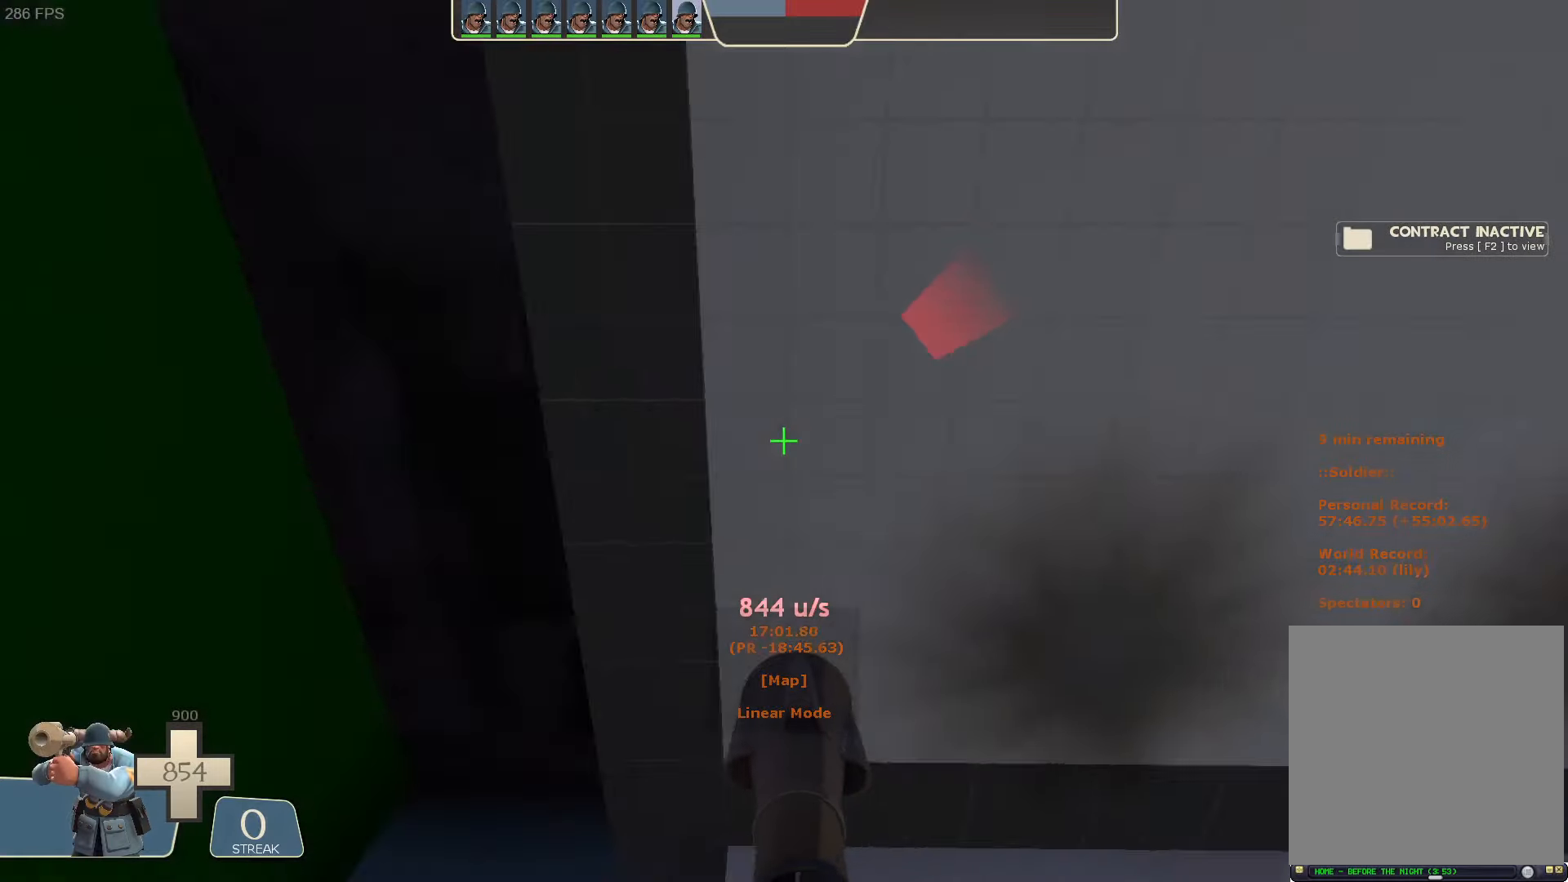
{"dt_ms": 500, "buttons": [], "left_stick": "right", "right_stick": "up-right", "button_events": [[317, "R2", "up"]]}
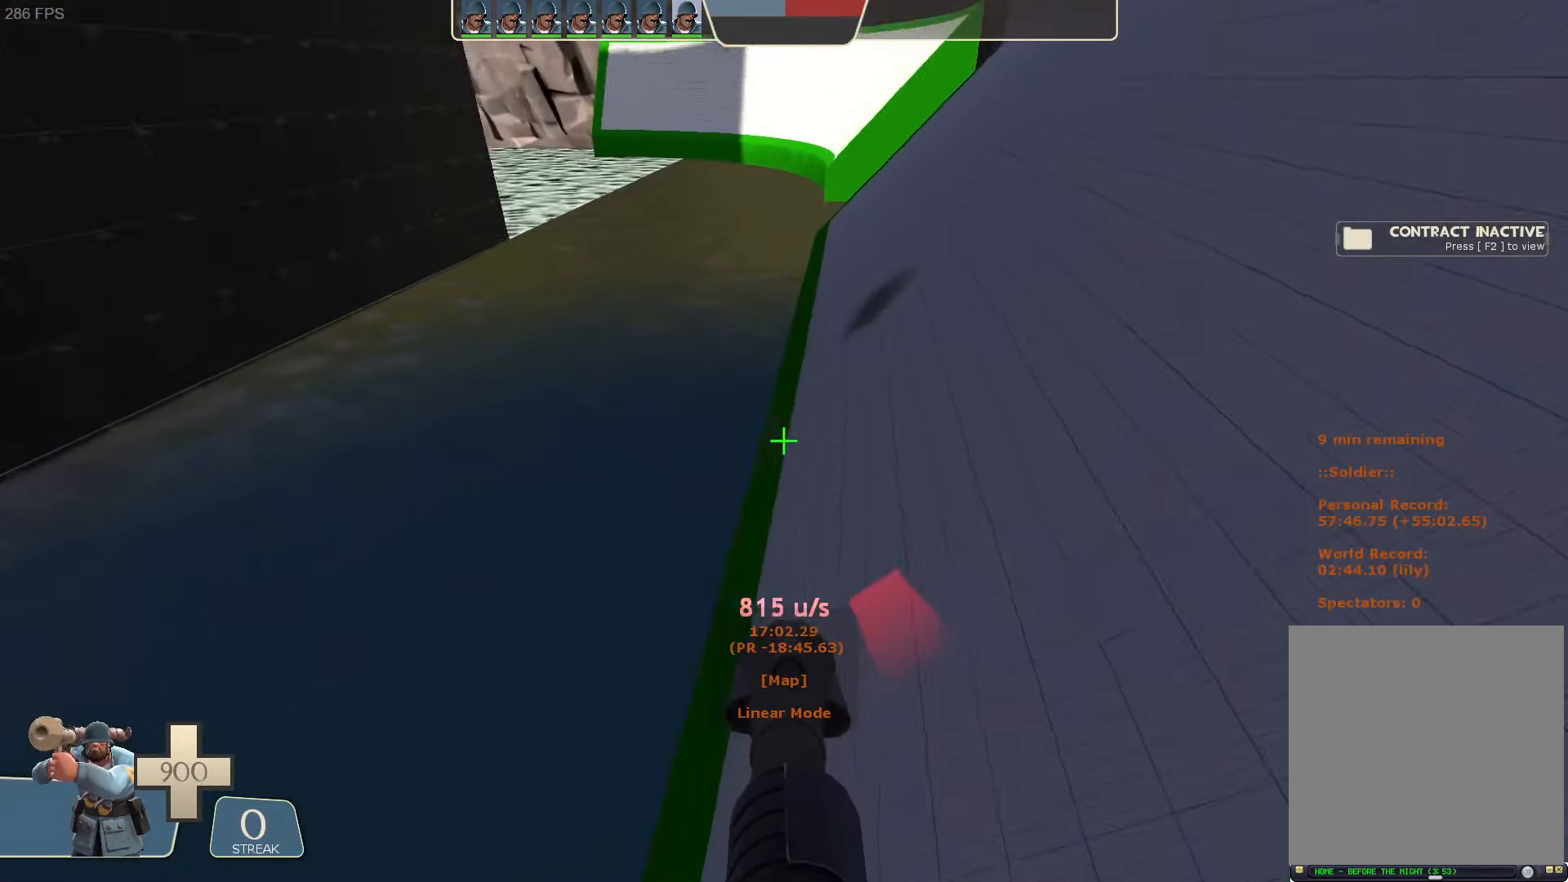
{"dt_ms": 500, "buttons": [], "left_stick": "right", "right_stick": "down", "button_events": [[350, "R2", "down"], [500, "R2", "up"]]}
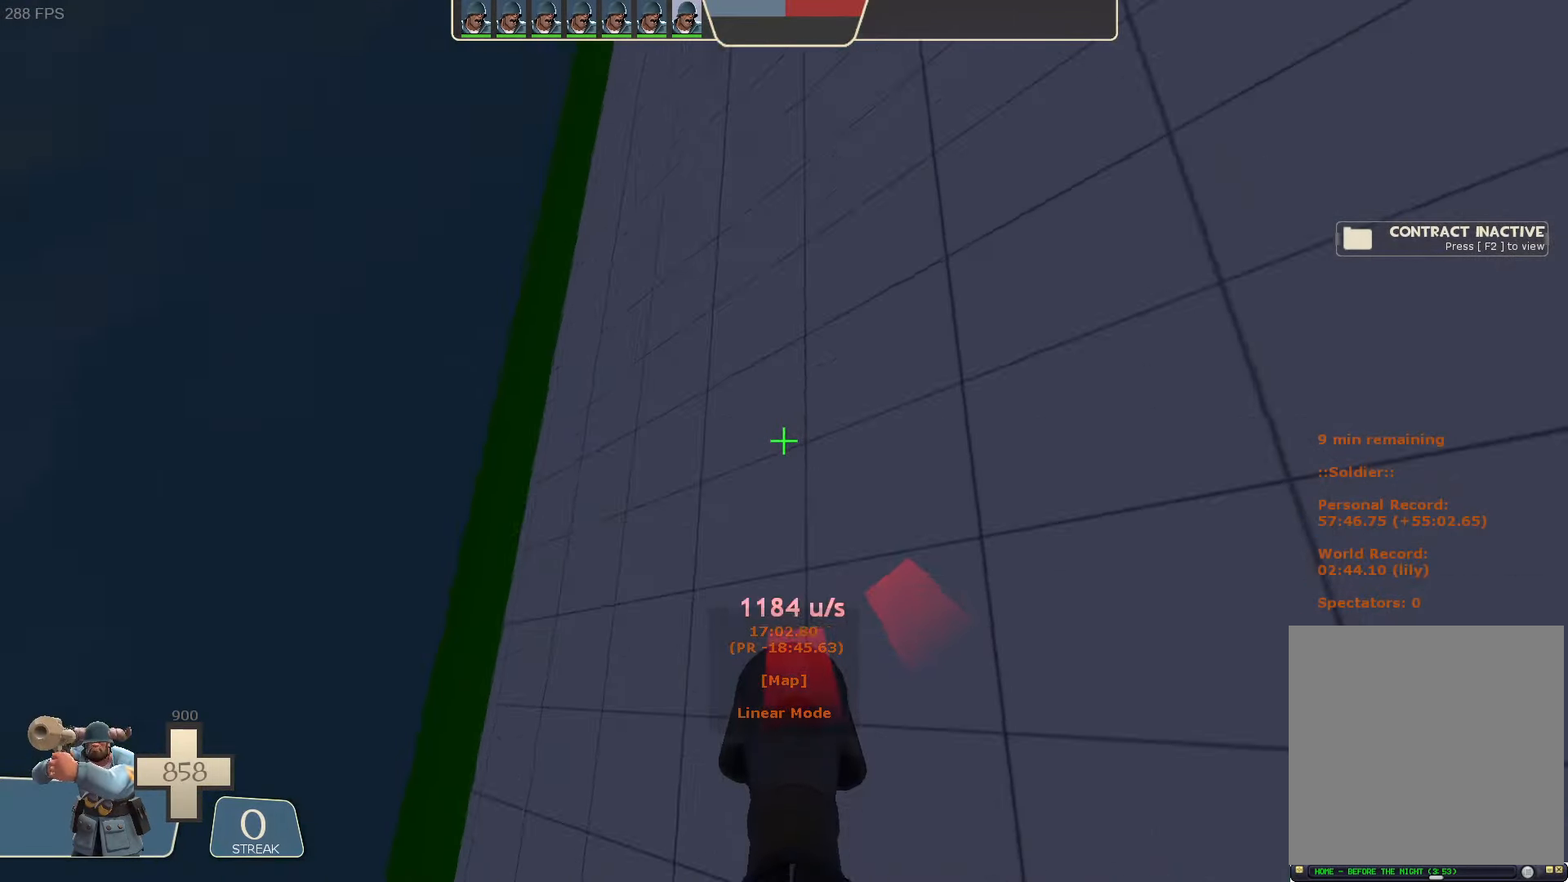
{"dt_ms": 500, "buttons": [], "left_stick": "right", "right_stick": "up", "button_events": []}
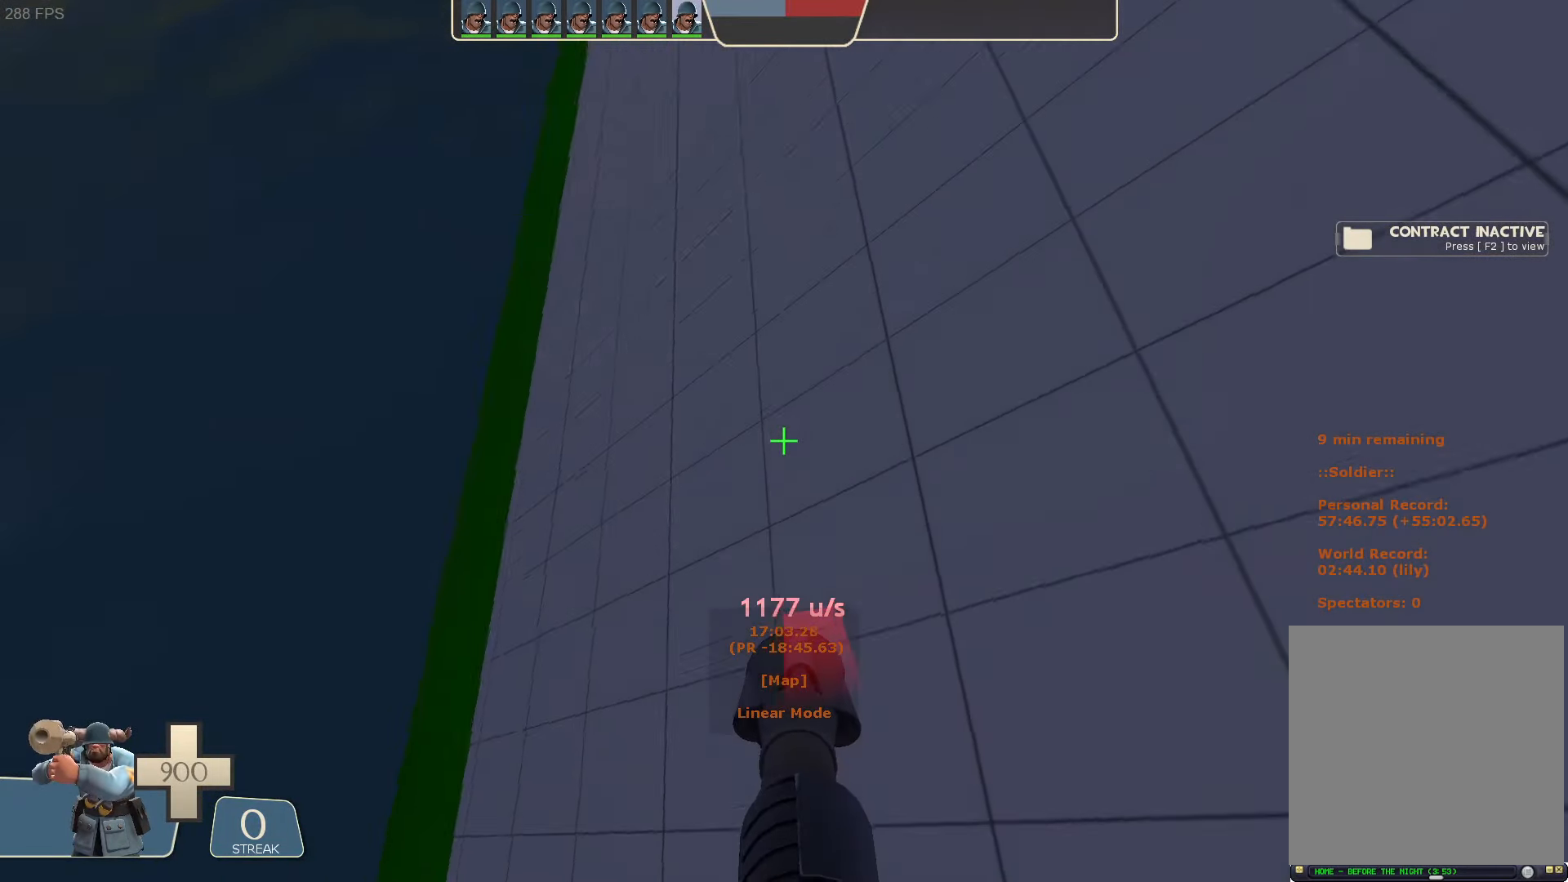
{"dt_ms": 500, "buttons": [], "left_stick": "center", "right_stick": "center", "button_events": [[117, "R2", "down"], [317, "R2", "up"]]}